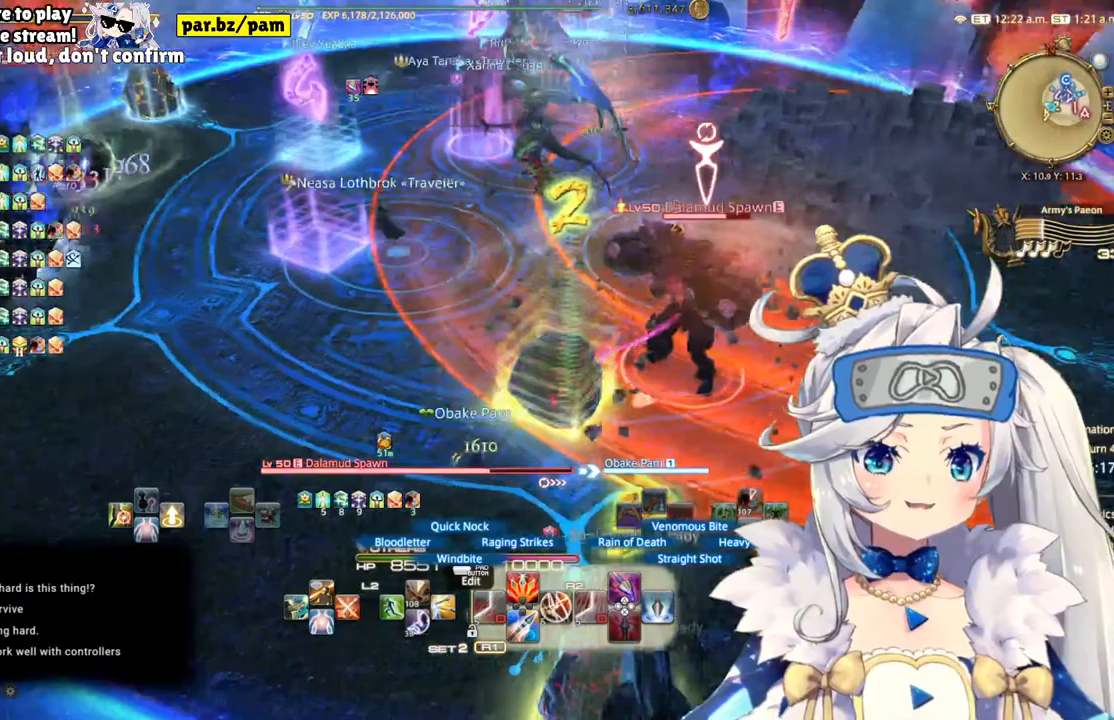
Gameplay with a controller (PlayStation layout); each line is a JSON object with the inputs held at the frame after it (dt_ms = milliseconds from this image to that frame). "events" lists button and stick changes between this image and that frame as [ms after this image, input, new state], when the widget could be followed in between. Not read: L1 R1.
{"dt_ms": 500, "buttons": ["R2"], "left_stick": "center", "right_stick": "center", "events": [[183, "left_stick", "center"], [267, "right_stick", "center"]]}
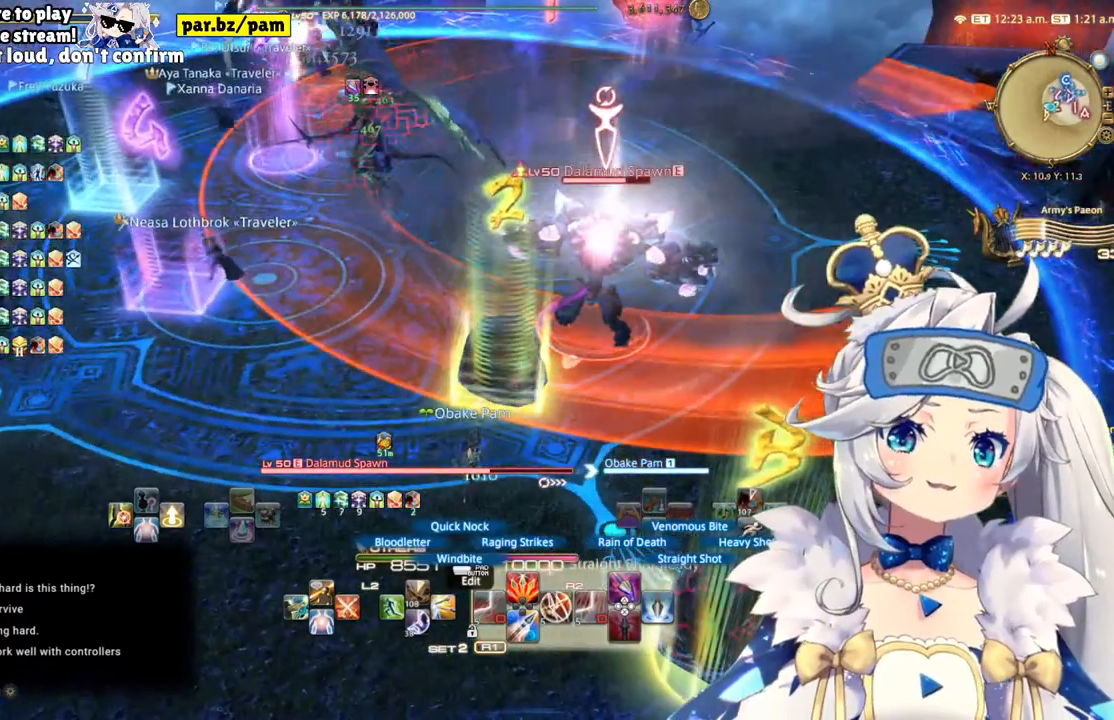
{"dt_ms": 500, "buttons": ["CIRCLE", "R2"], "left_stick": "down", "right_stick": "center", "events": [[250, "left_stick", "down"], [450, "CIRCLE", "down"]]}
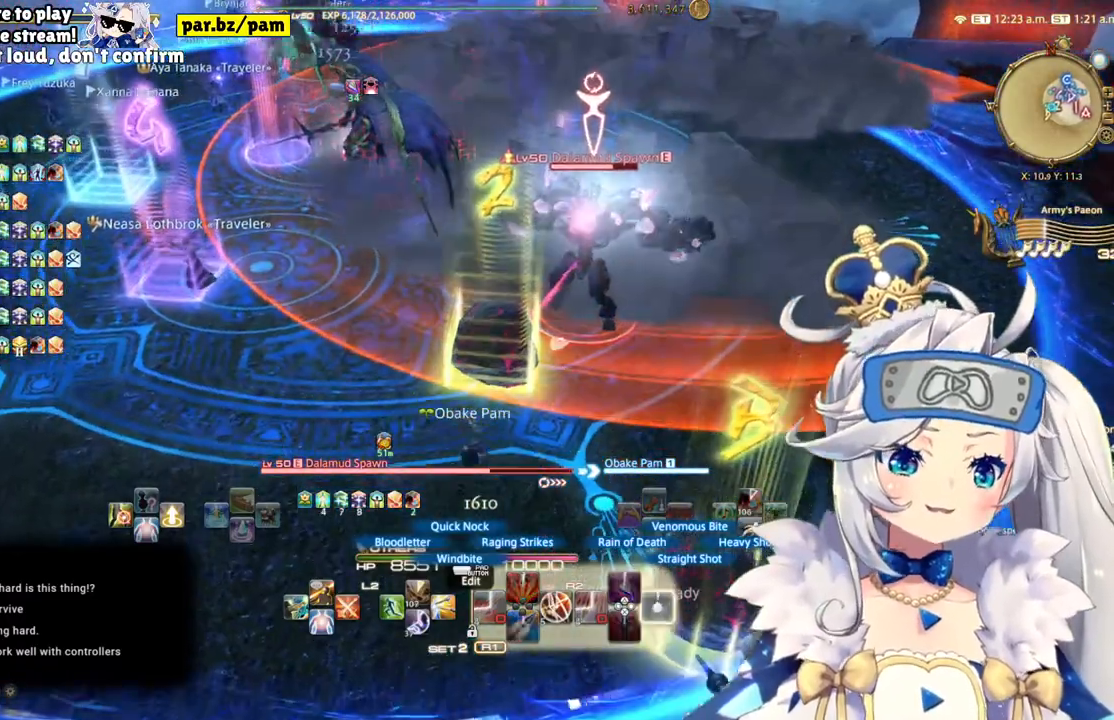
{"dt_ms": 500, "buttons": ["R2"], "left_stick": "center", "right_stick": "right", "events": [[17, "left_stick", "center"], [150, "CIRCLE", "up"], [467, "right_stick", "right"]]}
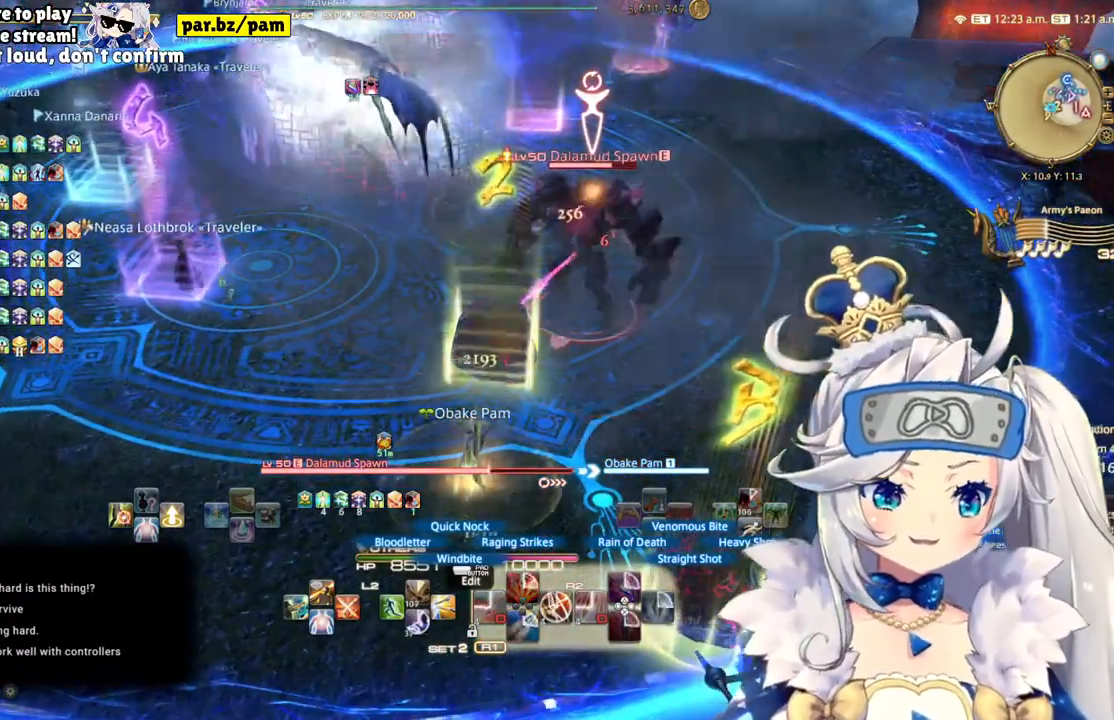
{"dt_ms": 500, "buttons": ["R2"], "left_stick": "down-right", "right_stick": "center", "events": [[217, "left_stick", "down-right"], [317, "right_stick", "center"]]}
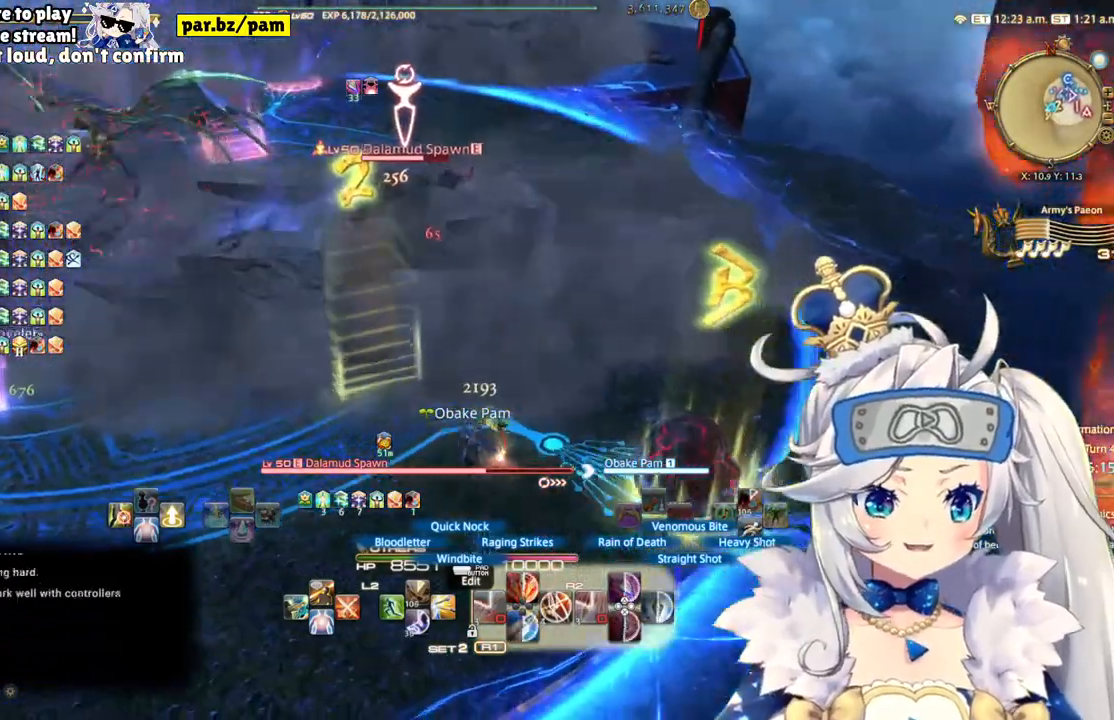
{"dt_ms": 500, "buttons": ["R2"], "left_stick": "center", "right_stick": "center", "events": [[67, "right_stick", "up-right"], [217, "left_stick", "center"], [267, "right_stick", "center"]]}
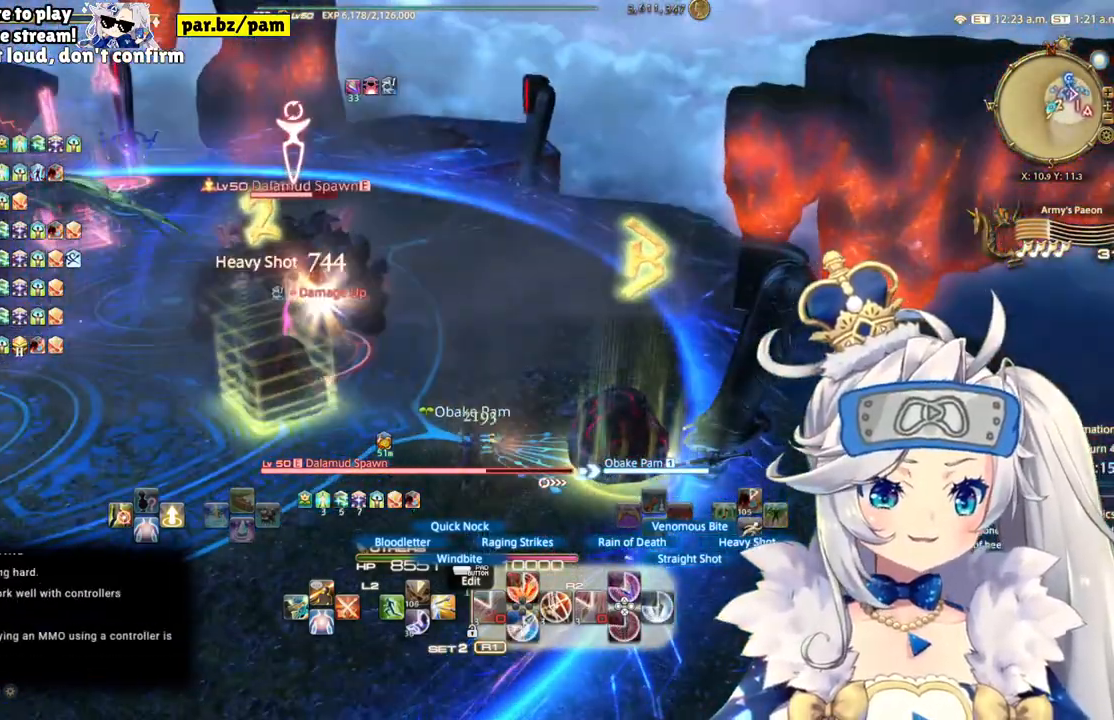
{"dt_ms": 500, "buttons": ["R2"], "left_stick": "center", "right_stick": "center", "events": [[133, "left_stick", "right"], [367, "left_stick", "center"]]}
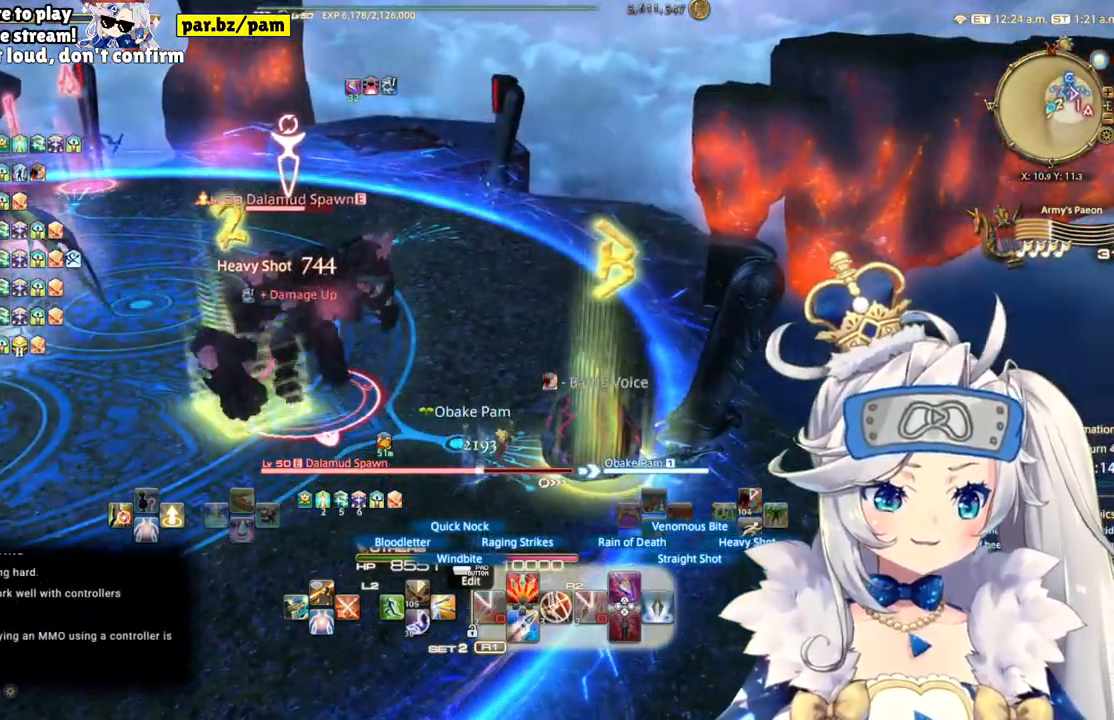
{"dt_ms": 500, "buttons": ["R2"], "left_stick": "center", "right_stick": "center", "events": [[133, "CIRCLE", "down"], [333, "CIRCLE", "up"]]}
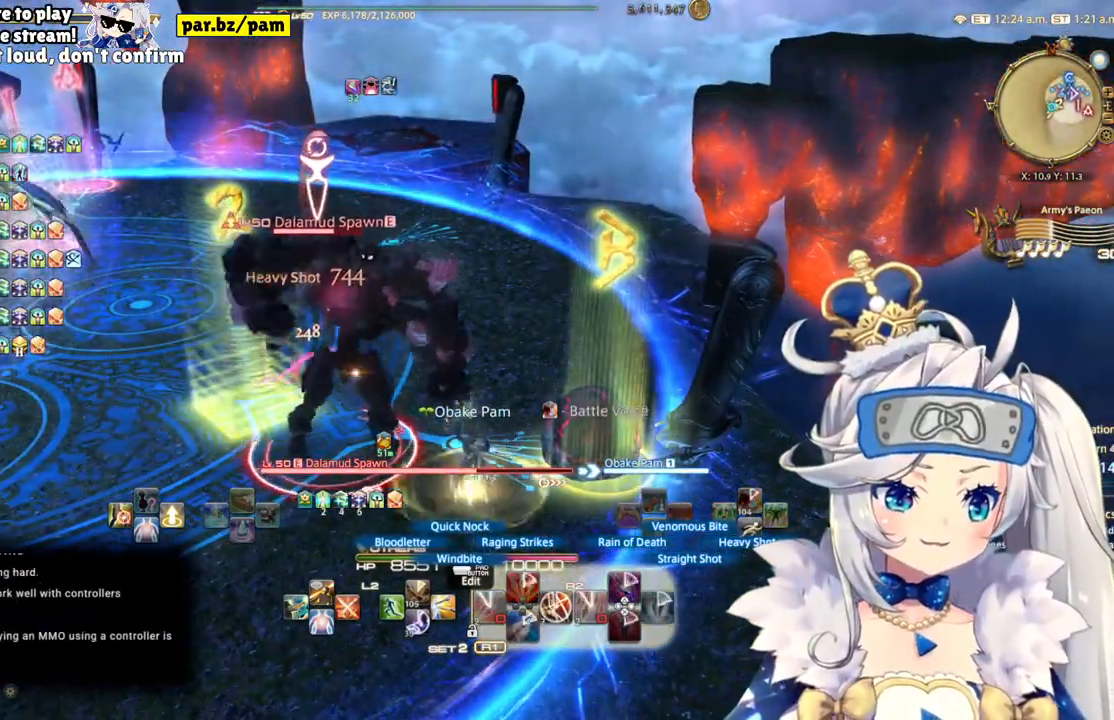
{"dt_ms": 500, "buttons": ["R2"], "left_stick": "right", "right_stick": "center", "events": [[67, "left_stick", "right"]]}
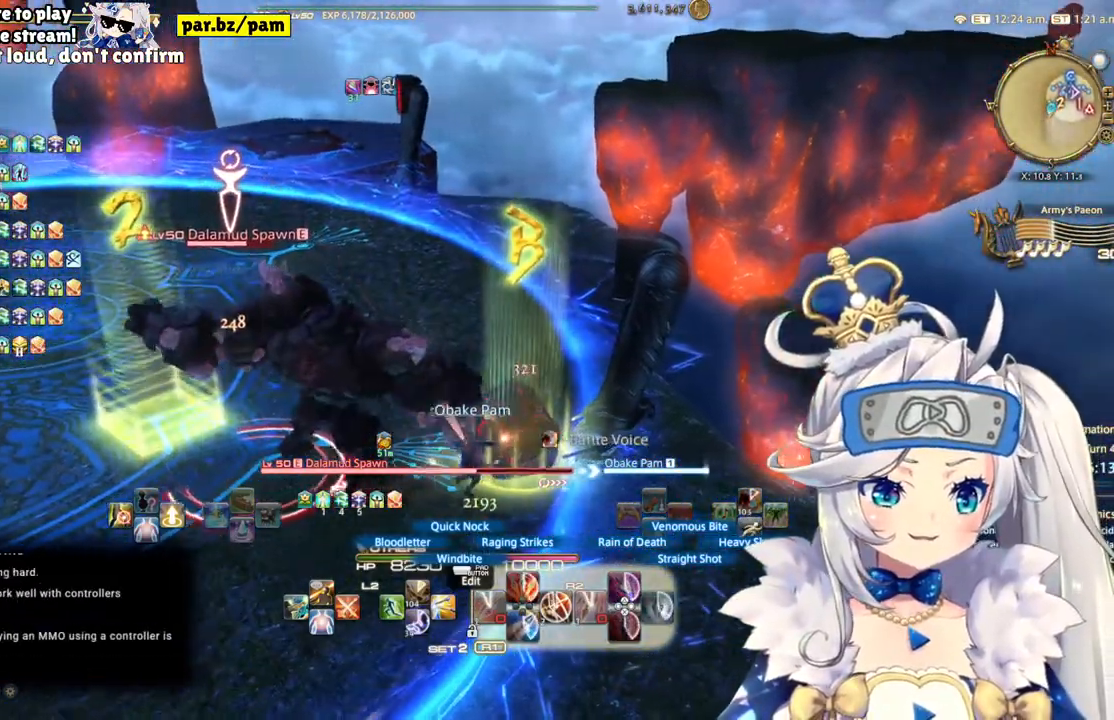
{"dt_ms": 500, "buttons": ["R2"], "left_stick": "center", "right_stick": "center", "events": [[67, "left_stick", "center"]]}
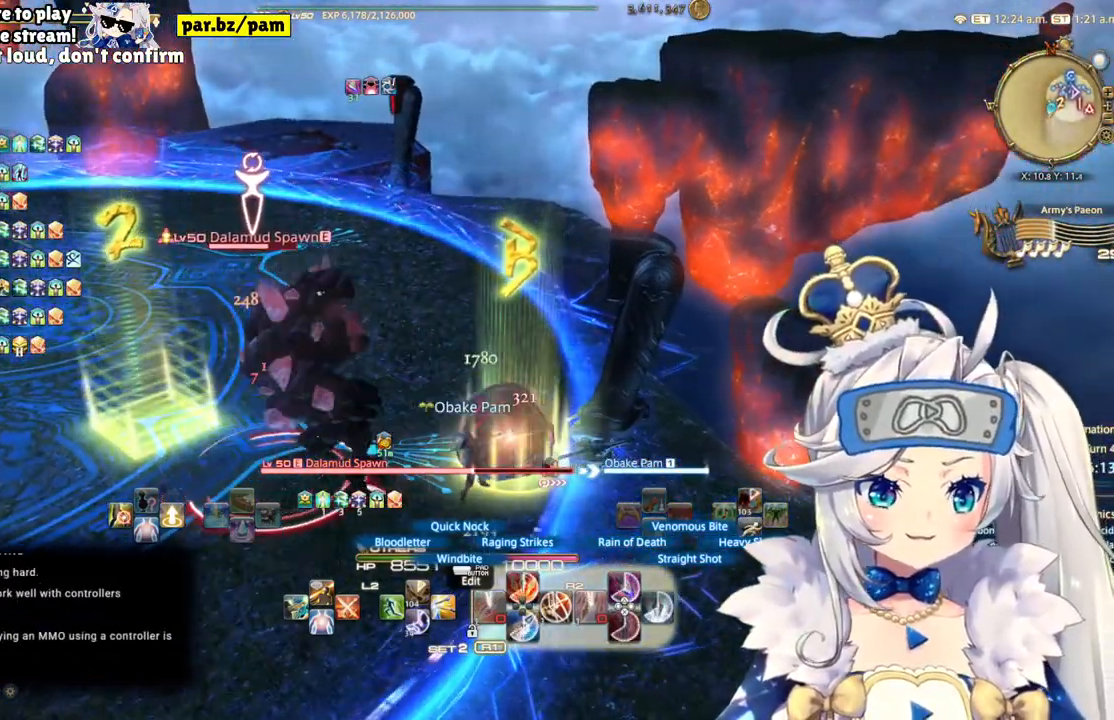
{"dt_ms": 500, "buttons": ["R2"], "left_stick": "center", "right_stick": "center", "events": [[150, "right_stick", "left"], [167, "left_stick", "right"], [367, "right_stick", "center"], [400, "left_stick", "center"]]}
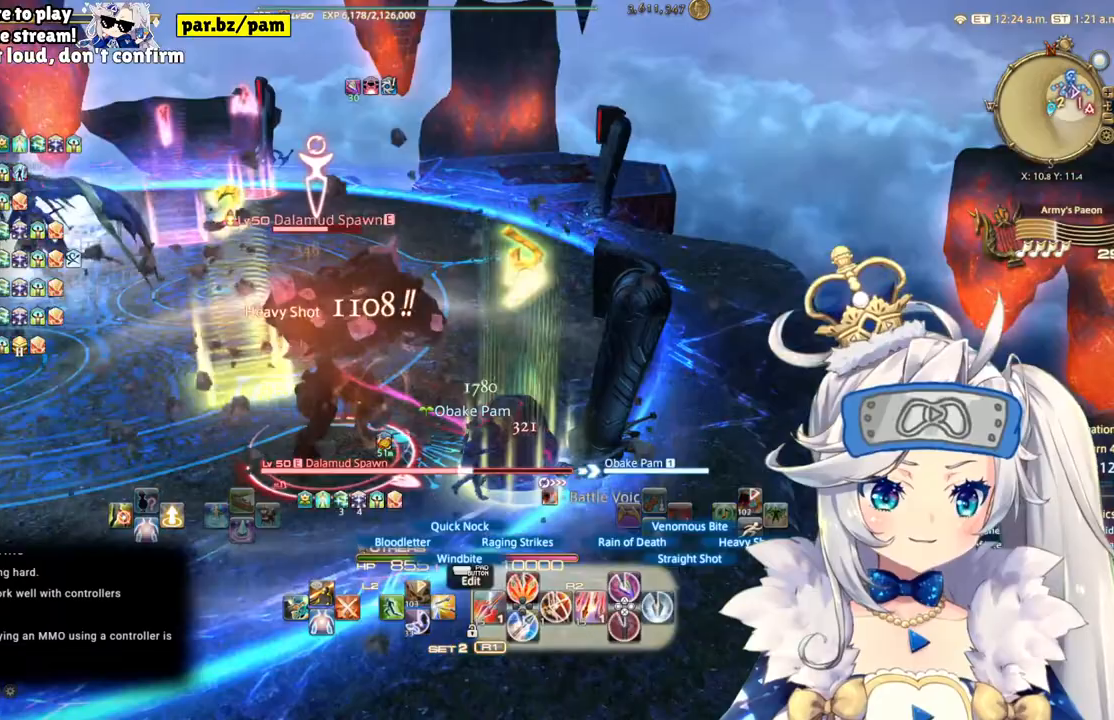
{"dt_ms": 500, "buttons": ["R2"], "left_stick": "up", "right_stick": "left", "events": [[17, "CIRCLE", "down"], [83, "left_stick", "up"], [150, "CIRCLE", "up"], [417, "right_stick", "left"]]}
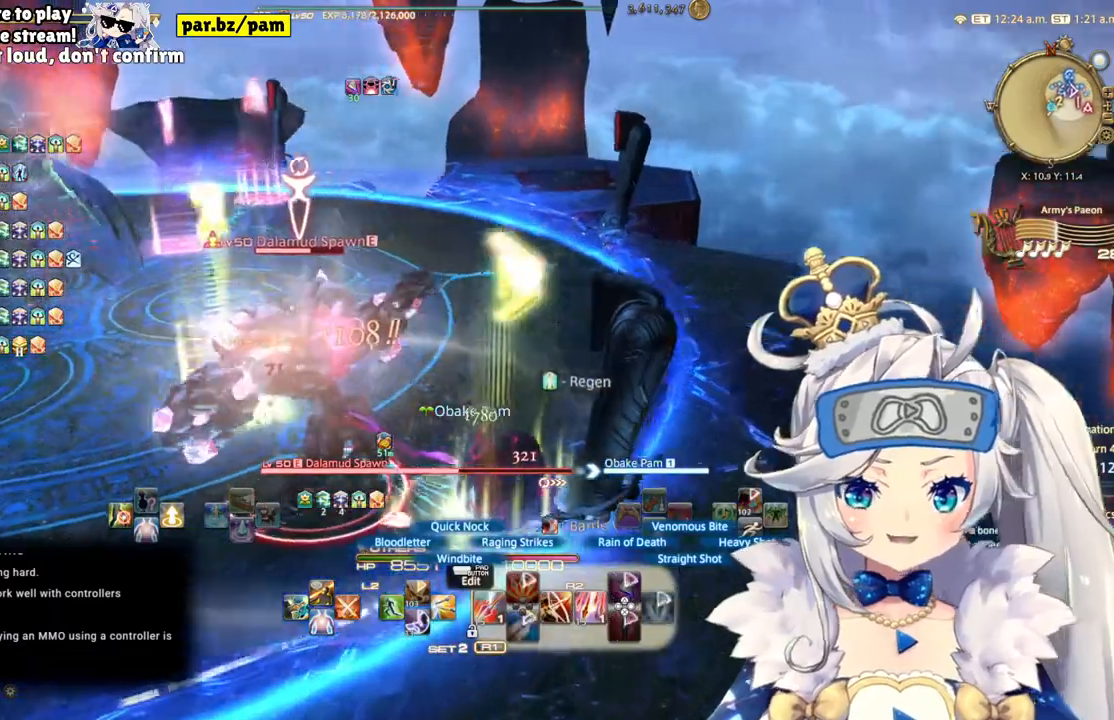
{"dt_ms": 500, "buttons": ["R2"], "left_stick": "up-right", "right_stick": "left", "events": [[150, "left_stick", "up-right"]]}
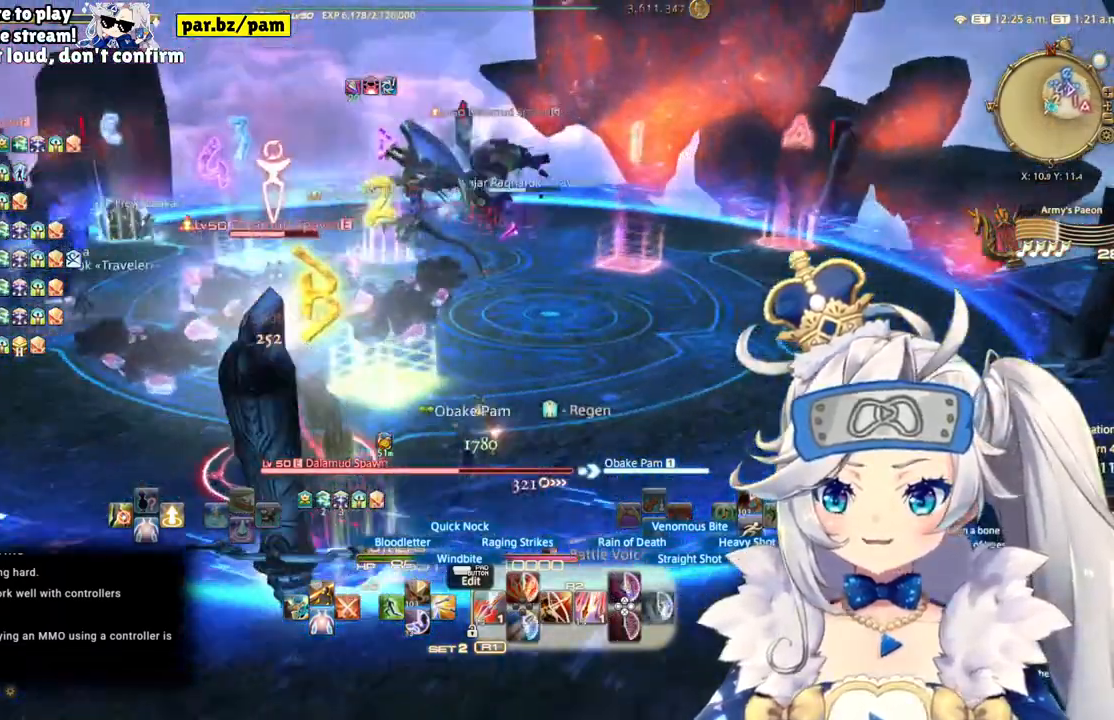
{"dt_ms": 500, "buttons": ["R2"], "left_stick": "up-right", "right_stick": "left", "events": [[17, "right_stick", "center"], [333, "right_stick", "left"]]}
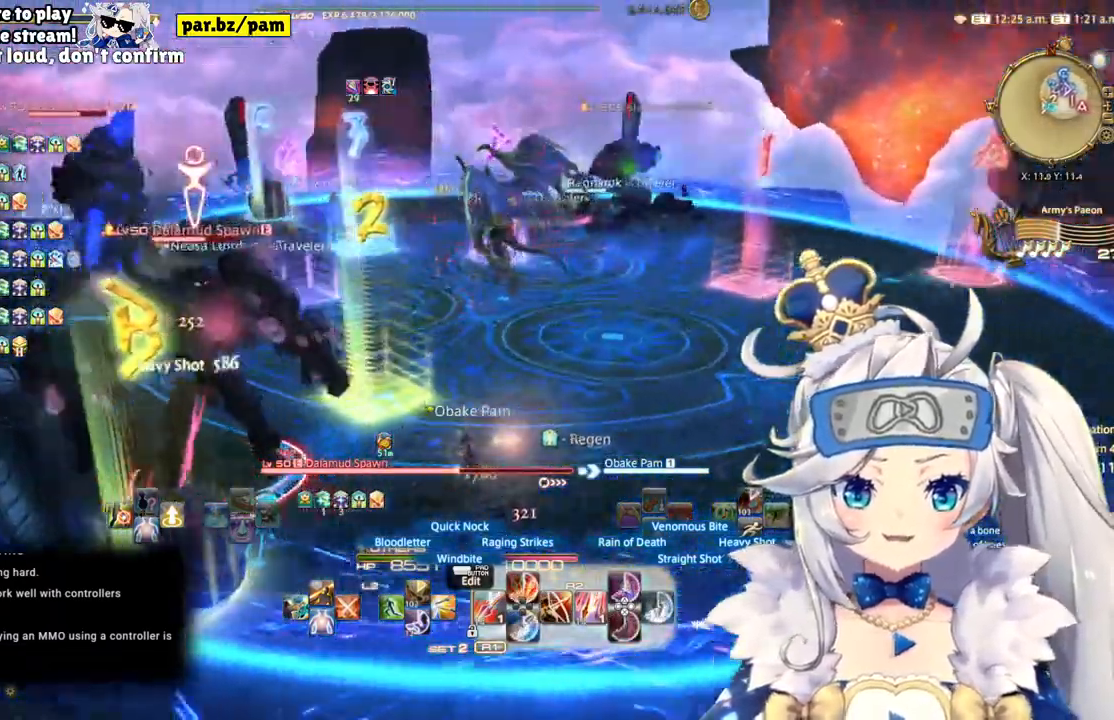
{"dt_ms": 500, "buttons": ["R2"], "left_stick": "up-right", "right_stick": "center", "events": [[417, "right_stick", "center"]]}
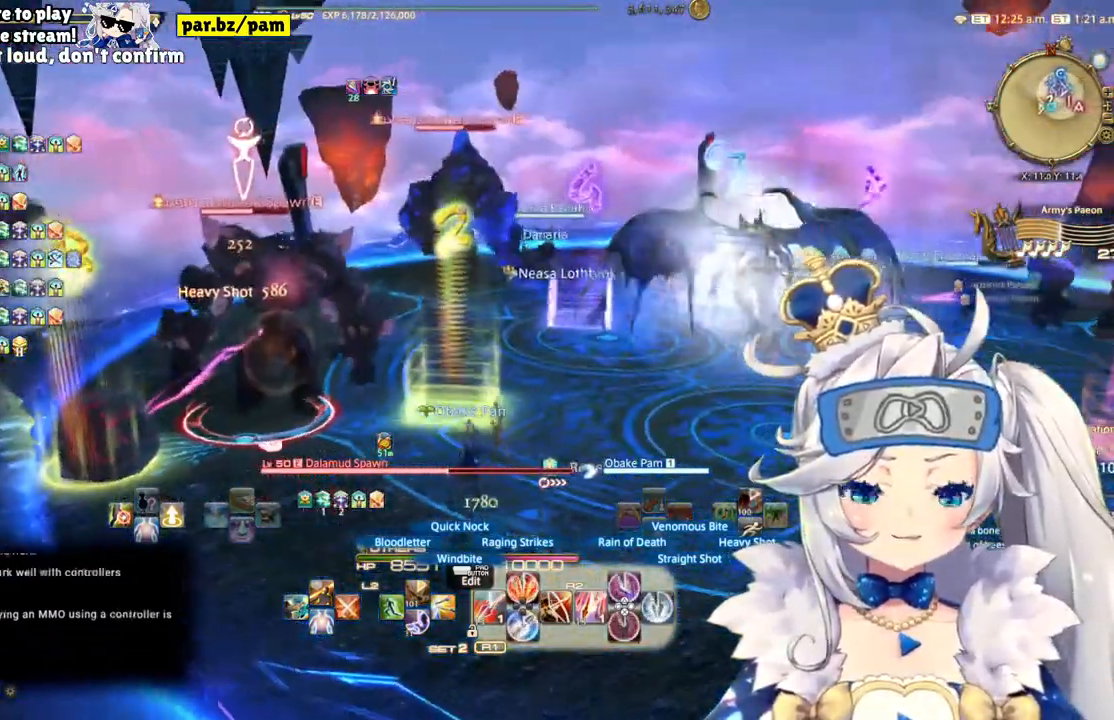
{"dt_ms": 1000, "buttons": ["R2"], "left_stick": "down-right", "right_stick": "center"}
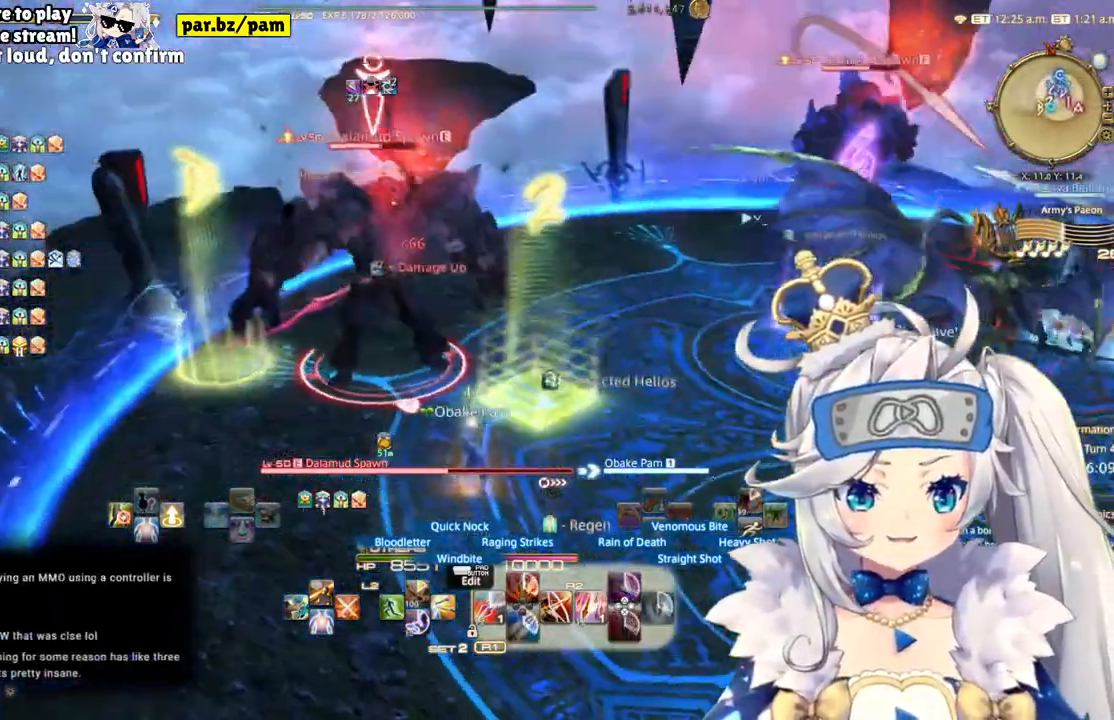
{"dt_ms": 500, "buttons": ["R2", "DPAD_LEFT"], "left_stick": "center", "right_stick": "center", "events": [[250, "left_stick", "center"], [367, "DPAD_LEFT", "down"]]}
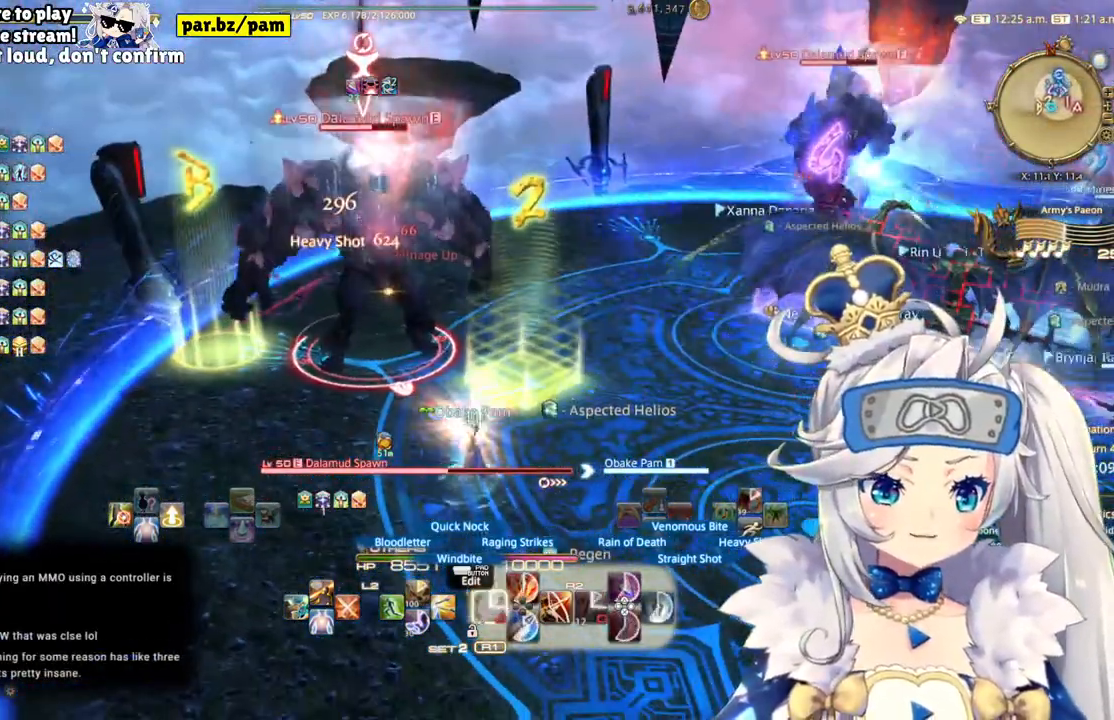
{"dt_ms": 500, "buttons": ["R2"], "left_stick": "down", "right_stick": "center", "events": [[50, "DPAD_LEFT", "up"], [217, "right_stick", "down-left"], [367, "left_stick", "down"], [383, "right_stick", "center"]]}
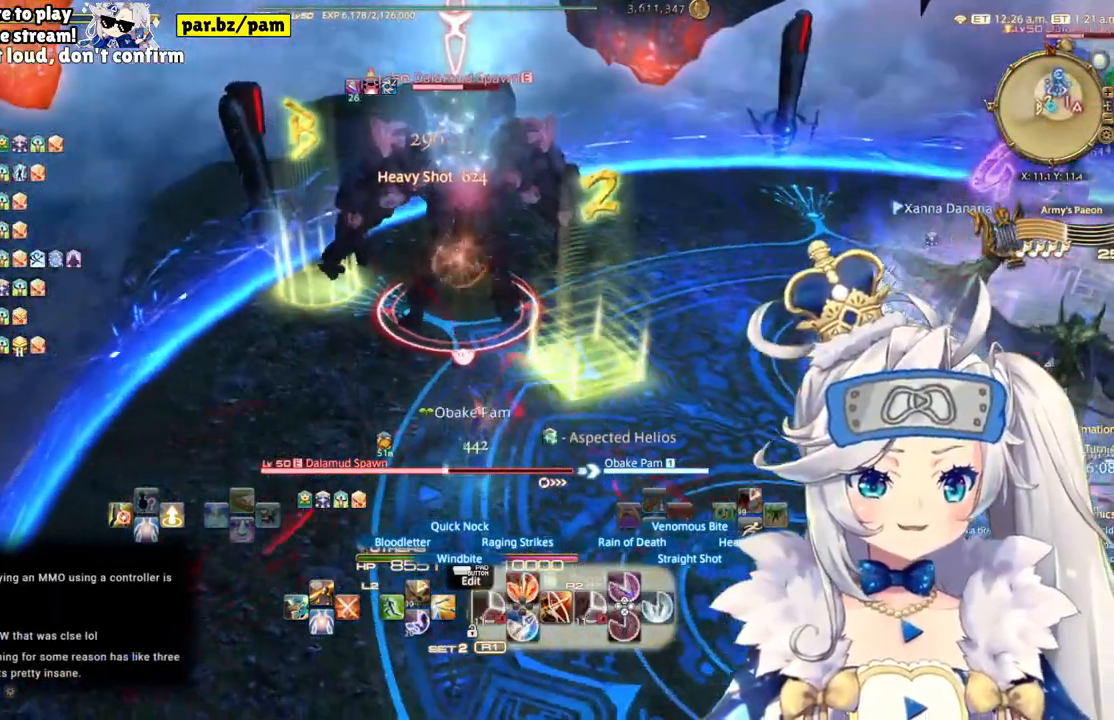
{"dt_ms": 500, "buttons": ["R2"], "left_stick": "center", "right_stick": "center", "events": [[233, "left_stick", "center"]]}
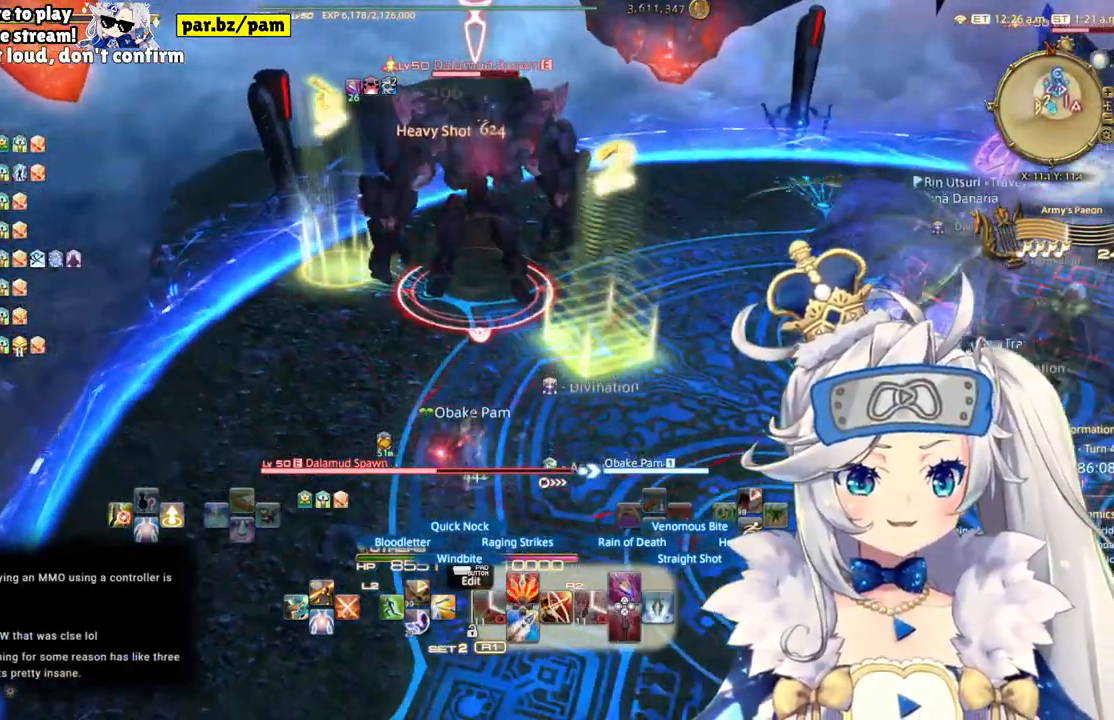
{"dt_ms": 500, "buttons": [], "left_stick": "center", "right_stick": "center", "events": [[17, "L2", "down"], [67, "R2", "up"], [233, "CIRCLE", "down"], [417, "CIRCLE", "up"], [500, "L2", "up"]]}
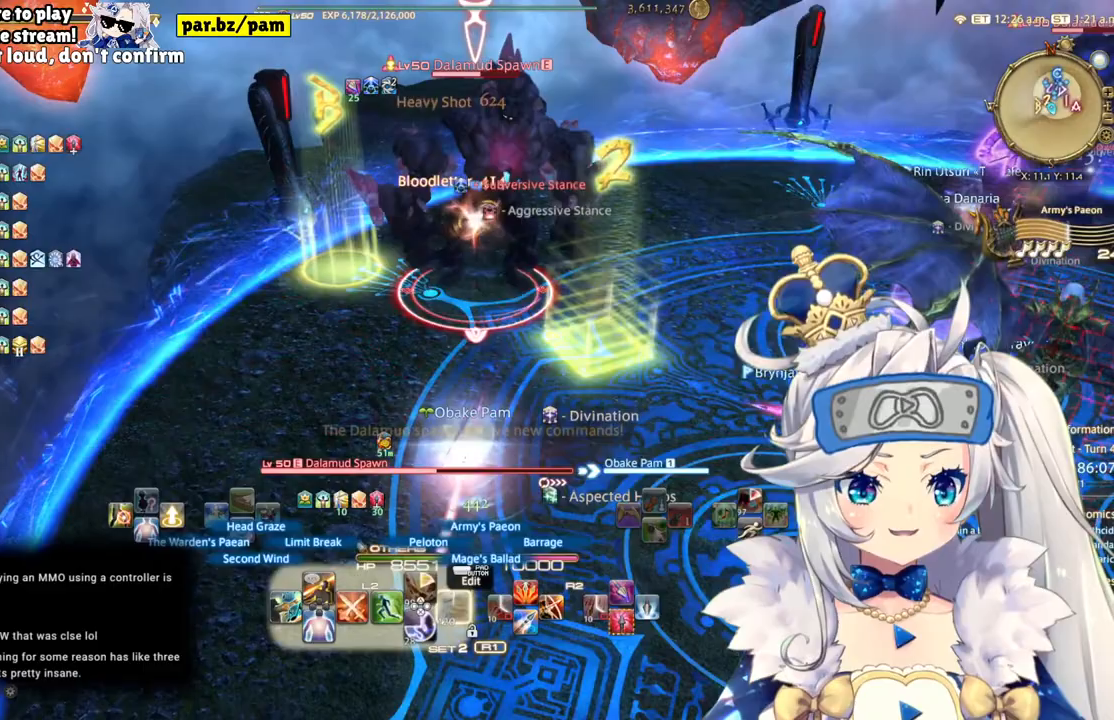
{"dt_ms": 500, "buttons": ["R2"], "left_stick": "down-left", "right_stick": "center", "events": [[17, "R2", "down"], [200, "left_stick", "down-left"]]}
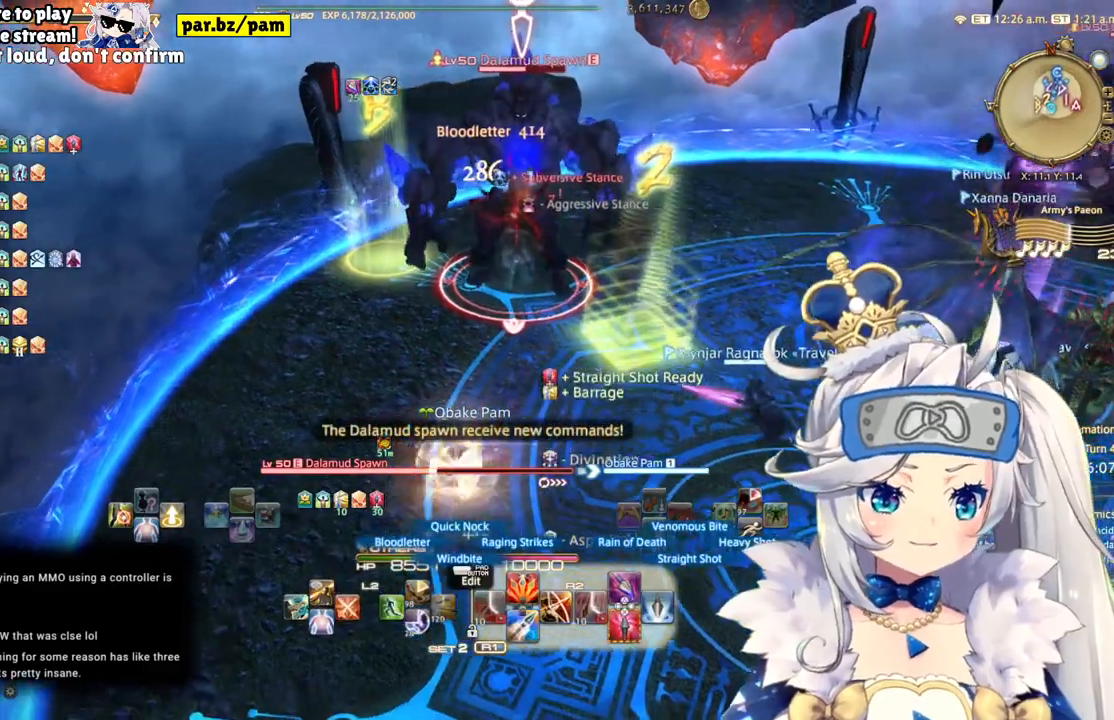
{"dt_ms": 500, "buttons": ["R2"], "left_stick": "up", "right_stick": "center", "events": [[50, "left_stick", "center"], [183, "TRIANGLE", "down"], [333, "TRIANGLE", "up"], [500, "left_stick", "up"]]}
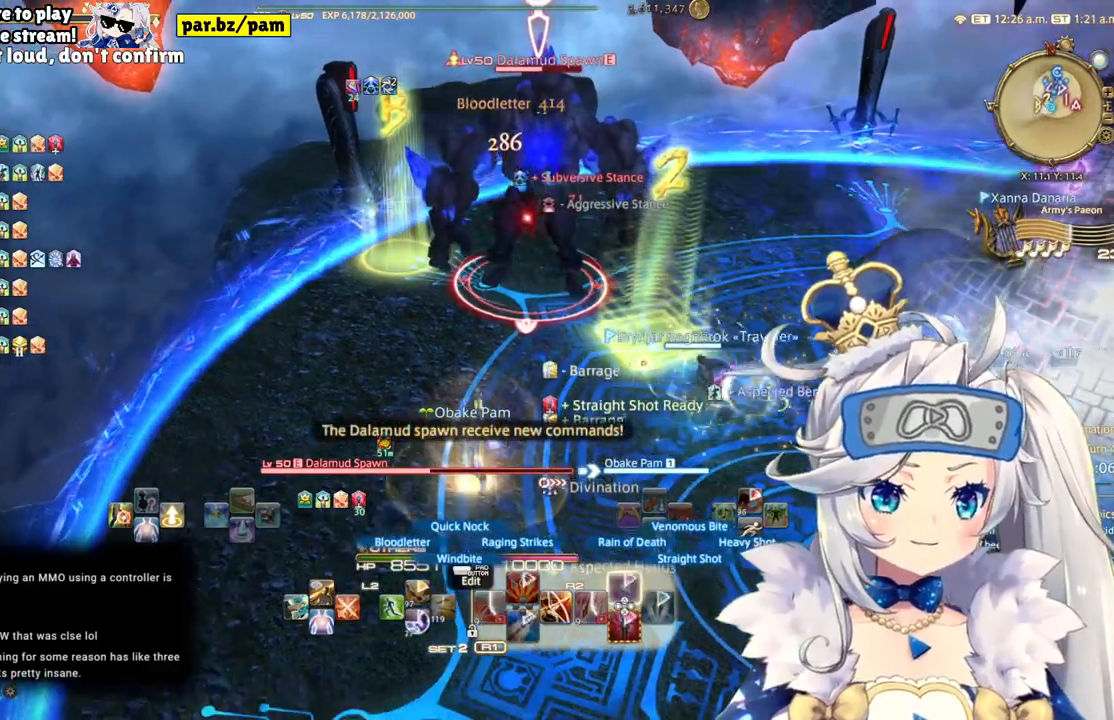
{"dt_ms": 500, "buttons": ["R2"], "left_stick": "up-left", "right_stick": "center", "events": [[133, "right_stick", "right"], [200, "left_stick", "up-left"], [400, "right_stick", "center"]]}
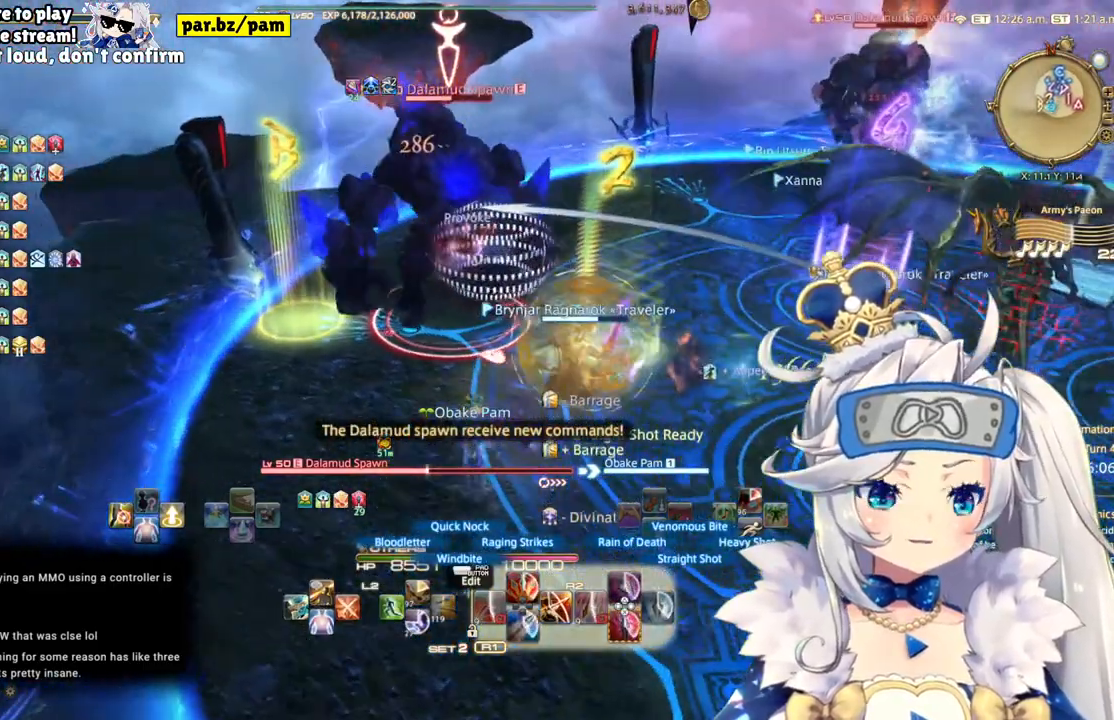
{"dt_ms": 500, "buttons": ["R2"], "left_stick": "center", "right_stick": "up", "events": [[217, "left_stick", "up"], [350, "right_stick", "up"], [383, "left_stick", "center"]]}
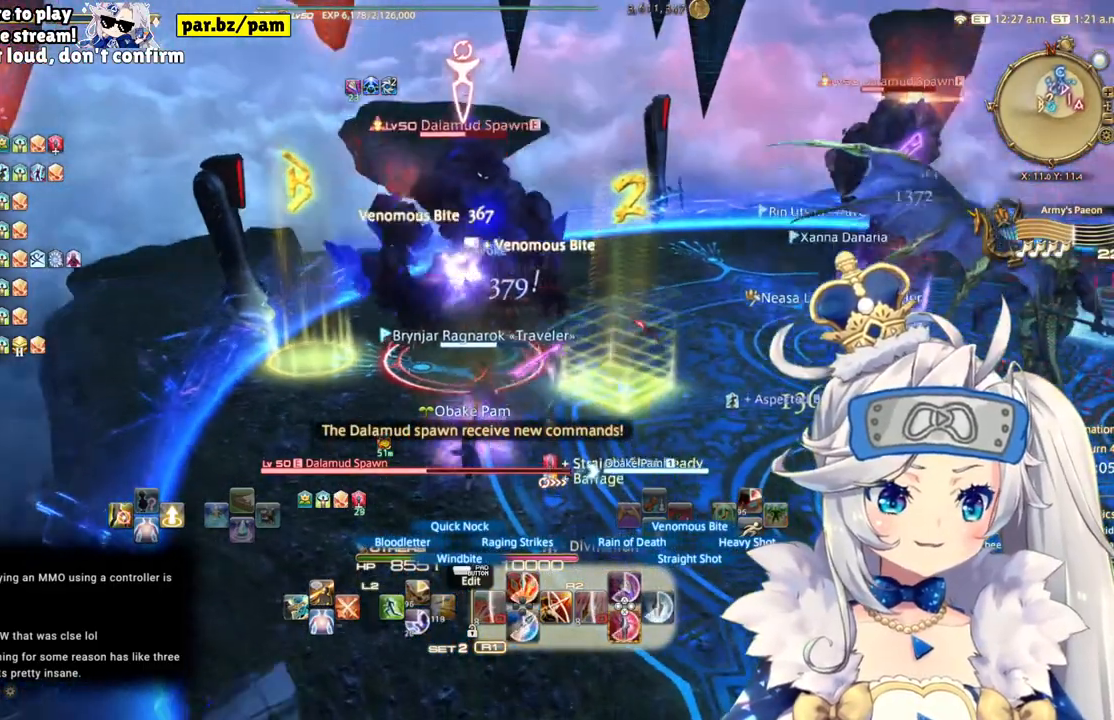
{"dt_ms": 500, "buttons": ["R2"], "left_stick": "center", "right_stick": "center", "events": [[100, "right_stick", "center"]]}
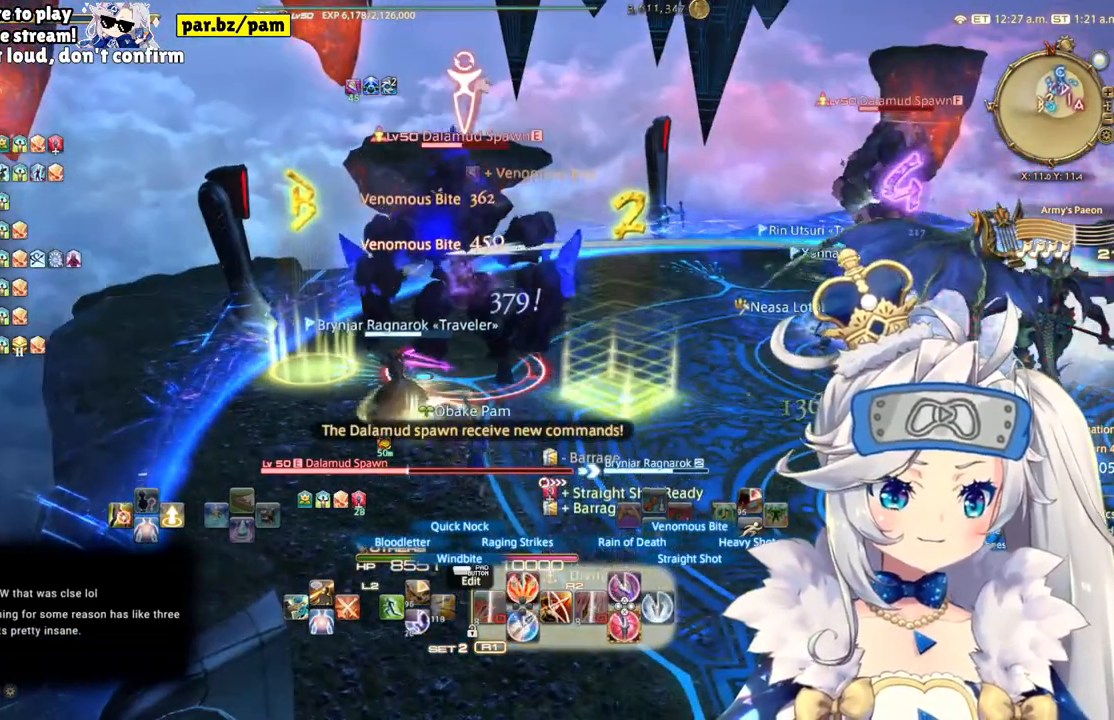
{"dt_ms": 500, "buttons": ["R2"], "left_stick": "center", "right_stick": "center", "events": [[250, "CROSS", "down"], [467, "CROSS", "up"]]}
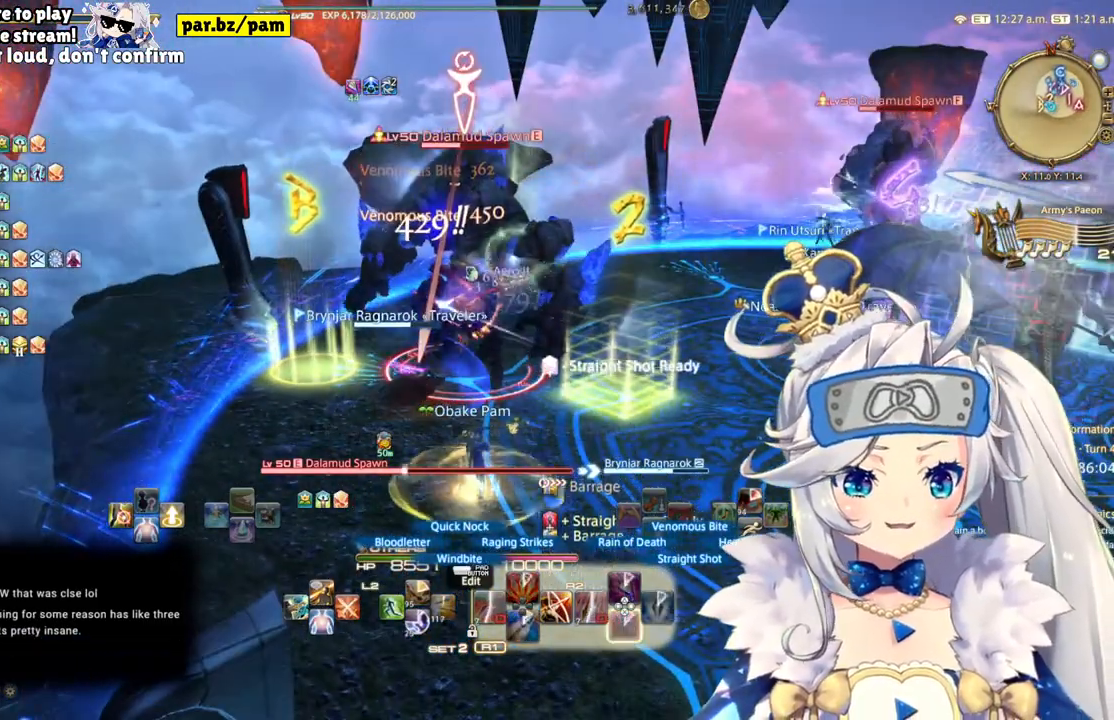
{"dt_ms": 500, "buttons": ["R2"], "left_stick": "center", "right_stick": "center", "events": [[133, "right_stick", "down"], [283, "right_stick", "center"]]}
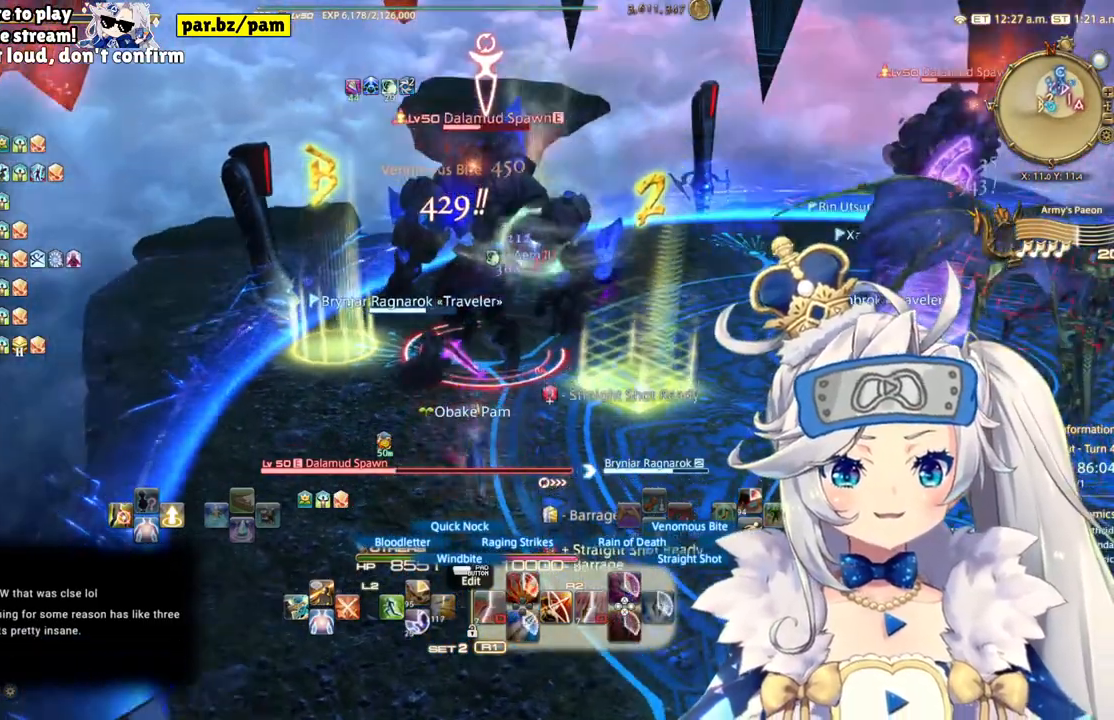
{"dt_ms": 500, "buttons": ["R2"], "left_stick": "center", "right_stick": "right", "events": [[217, "DPAD_RIGHT", "down"], [383, "DPAD_RIGHT", "up"], [417, "right_stick", "right"]]}